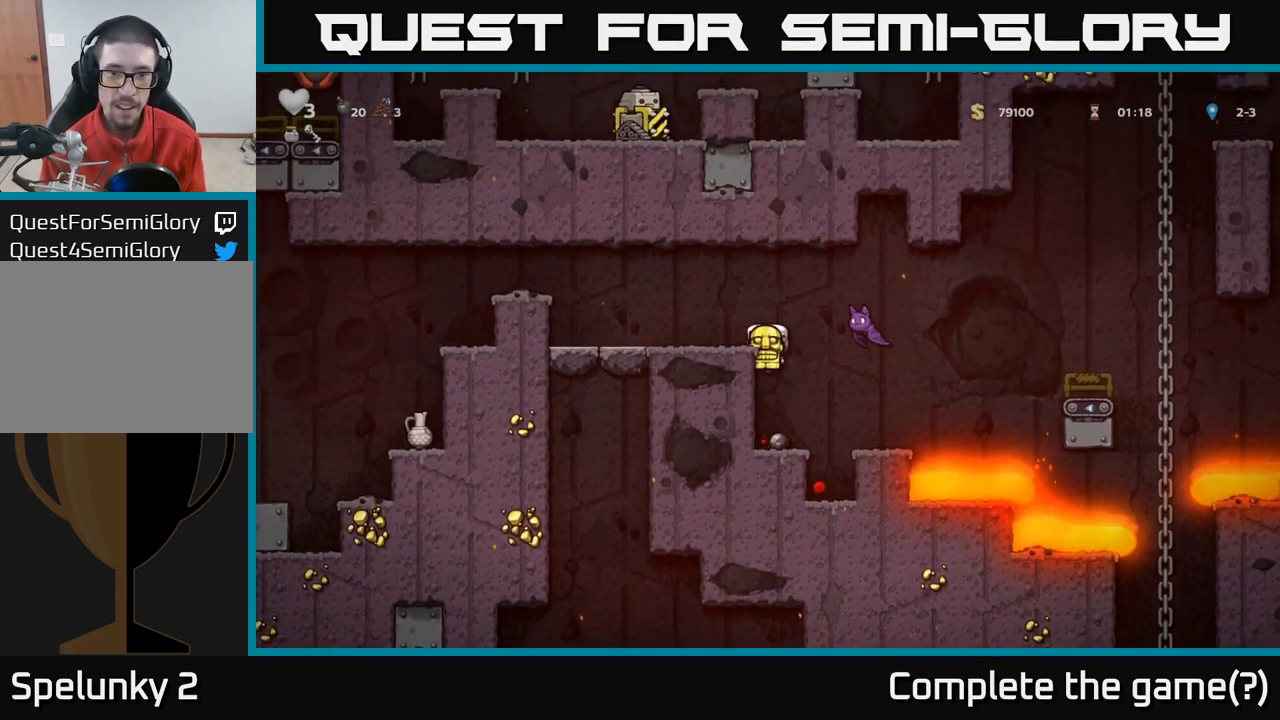
Gameplay with a controller (Xbox layout); each line is a JSON object with the inputs held at the frame after it. "events" lists button and stick changes between this image and that frame as [ms after this image, input, new state], when the widget could be followed in between.
{"buttons": [], "left_stick": "right", "right_stick": "center", "events": [[133, "A", "down"], [333, "A", "up"], [417, "left_stick", "right"]]}
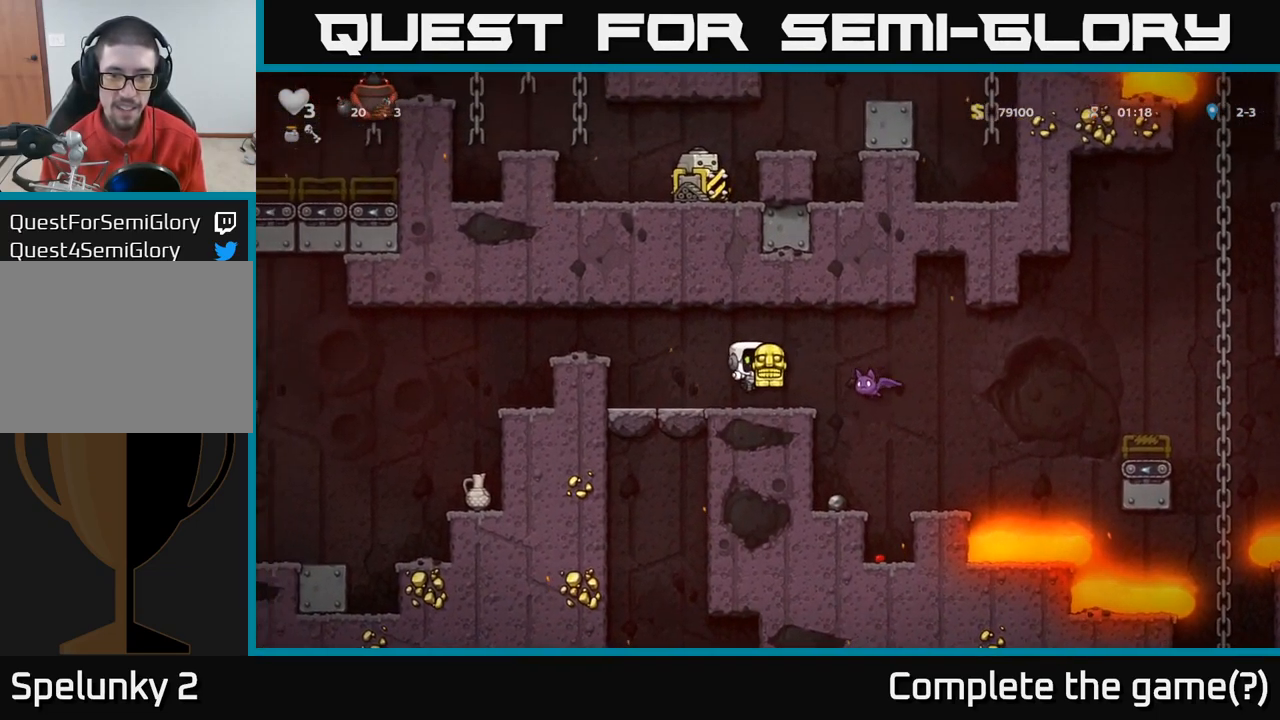
{"buttons": [], "left_stick": "center", "right_stick": "center", "events": [[33, "left_stick", "center"], [183, "A", "down"], [233, "left_stick", "right"], [317, "A", "up"], [383, "left_stick", "center"]]}
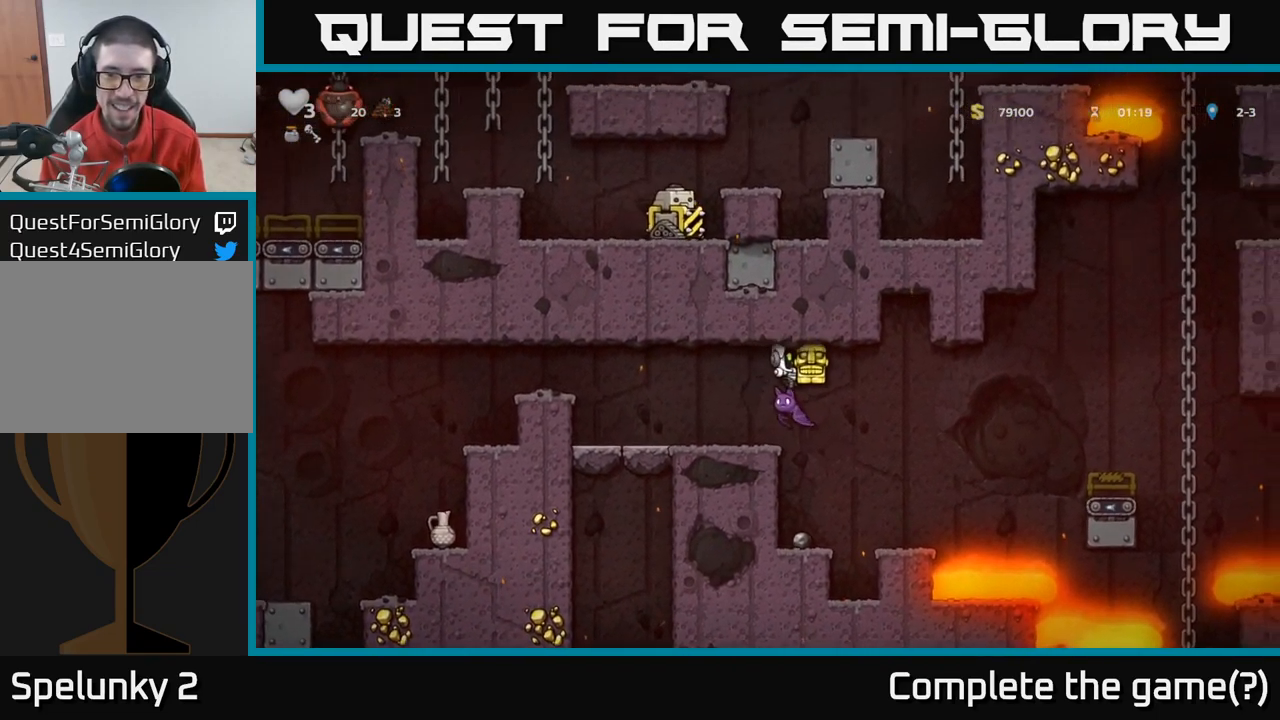
{"buttons": [], "left_stick": "left", "right_stick": "center", "events": [[17, "left_stick", "right"], [67, "left_stick", "center"], [217, "left_stick", "right"], [317, "left_stick", "center"], [383, "left_stick", "left"]]}
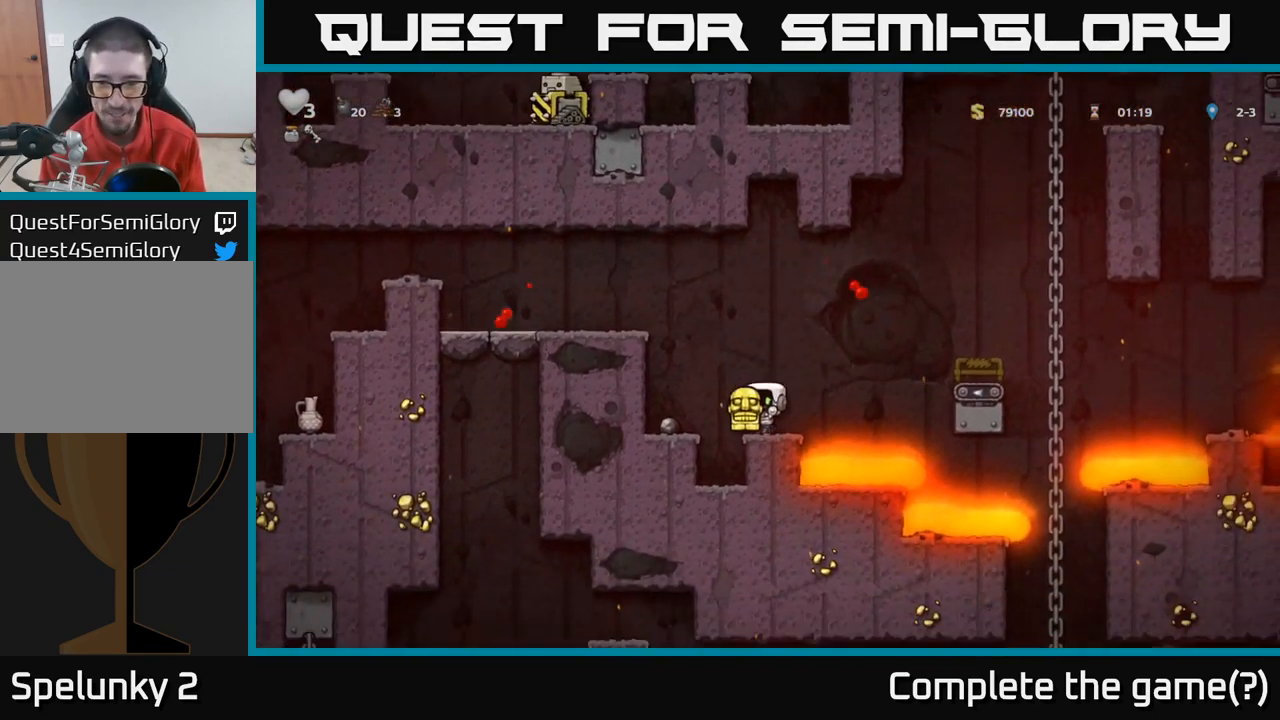
{"buttons": [], "left_stick": "center", "right_stick": "center", "events": [[33, "A", "down"], [167, "left_stick", "center"], [200, "A", "up"], [234, "left_stick", "right"], [367, "left_stick", "center"]]}
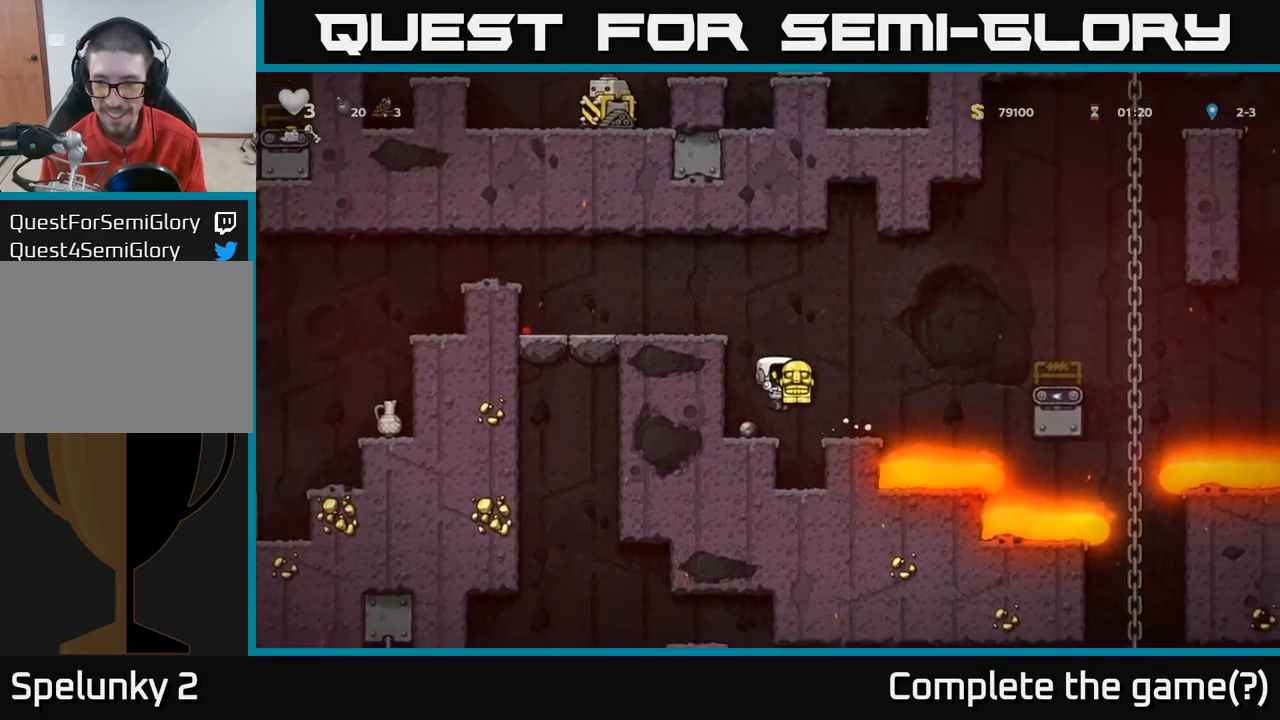
{"buttons": [], "left_stick": "center", "right_stick": "center", "events": []}
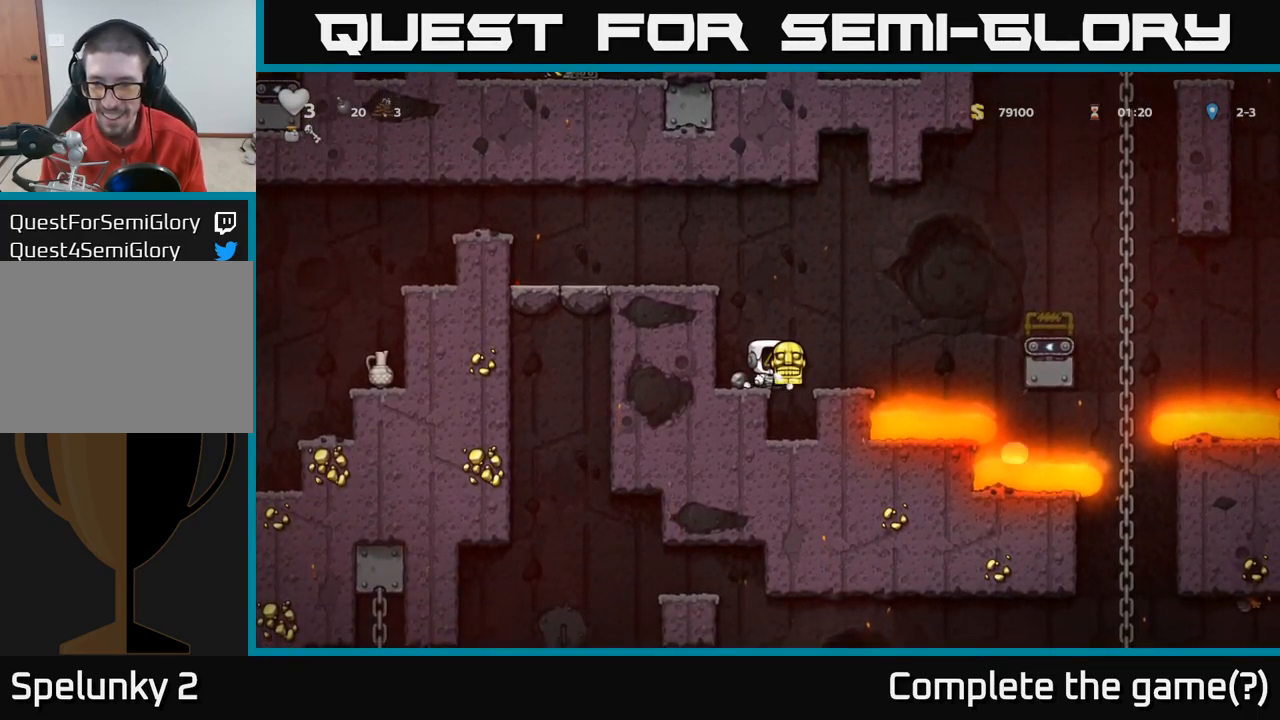
{"buttons": [], "left_stick": "center", "right_stick": "center", "events": []}
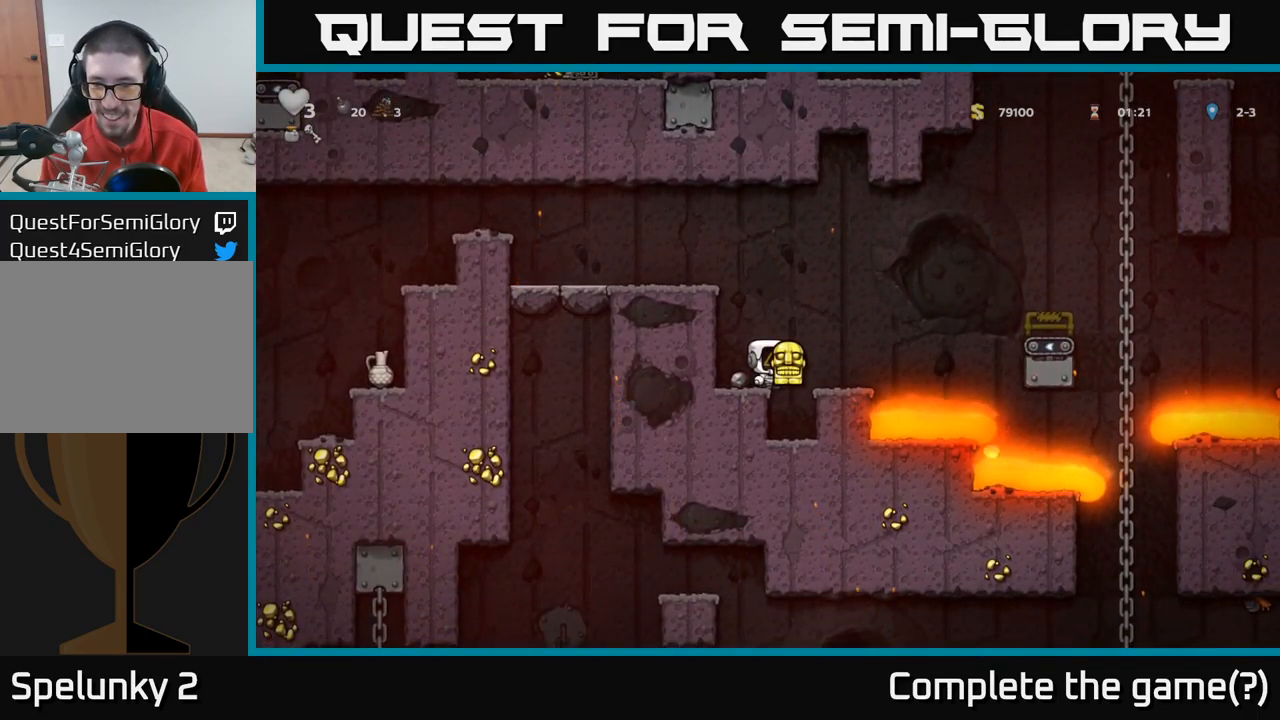
{"buttons": [], "left_stick": "center", "right_stick": "center", "events": []}
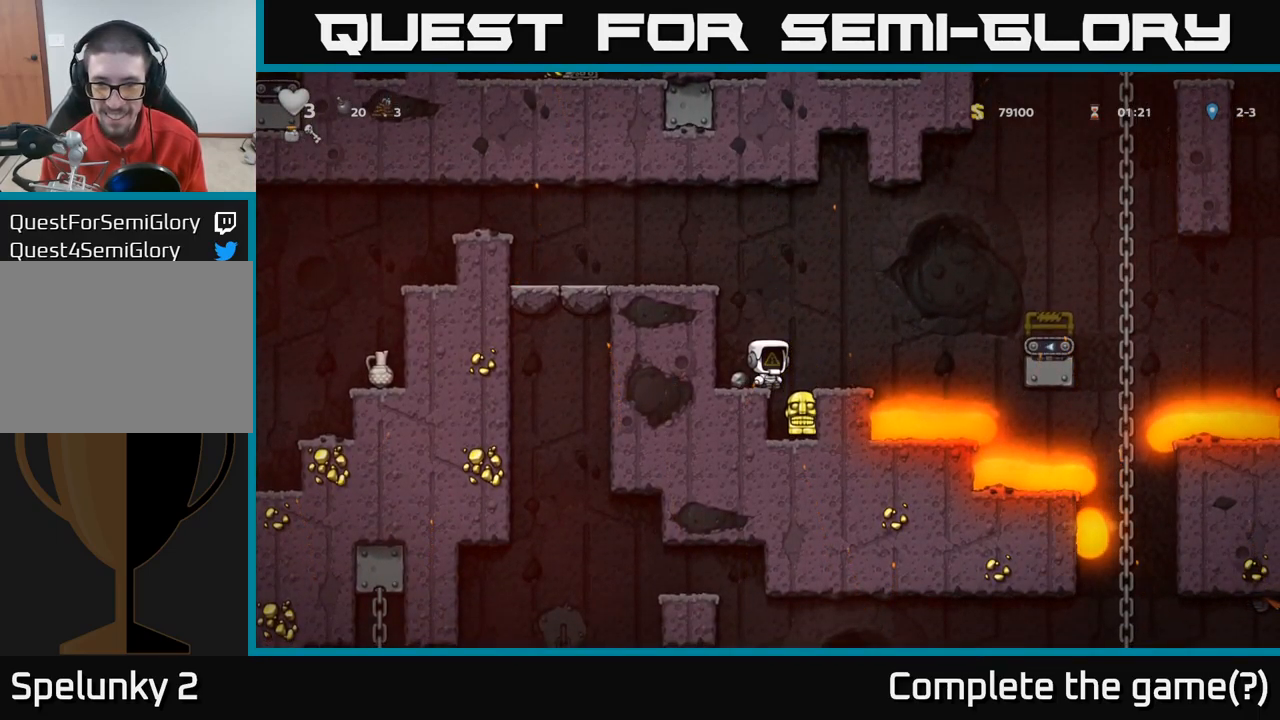
{"buttons": [], "left_stick": "center", "right_stick": "center", "events": [[300, "left_stick", "right"], [434, "left_stick", "center"]]}
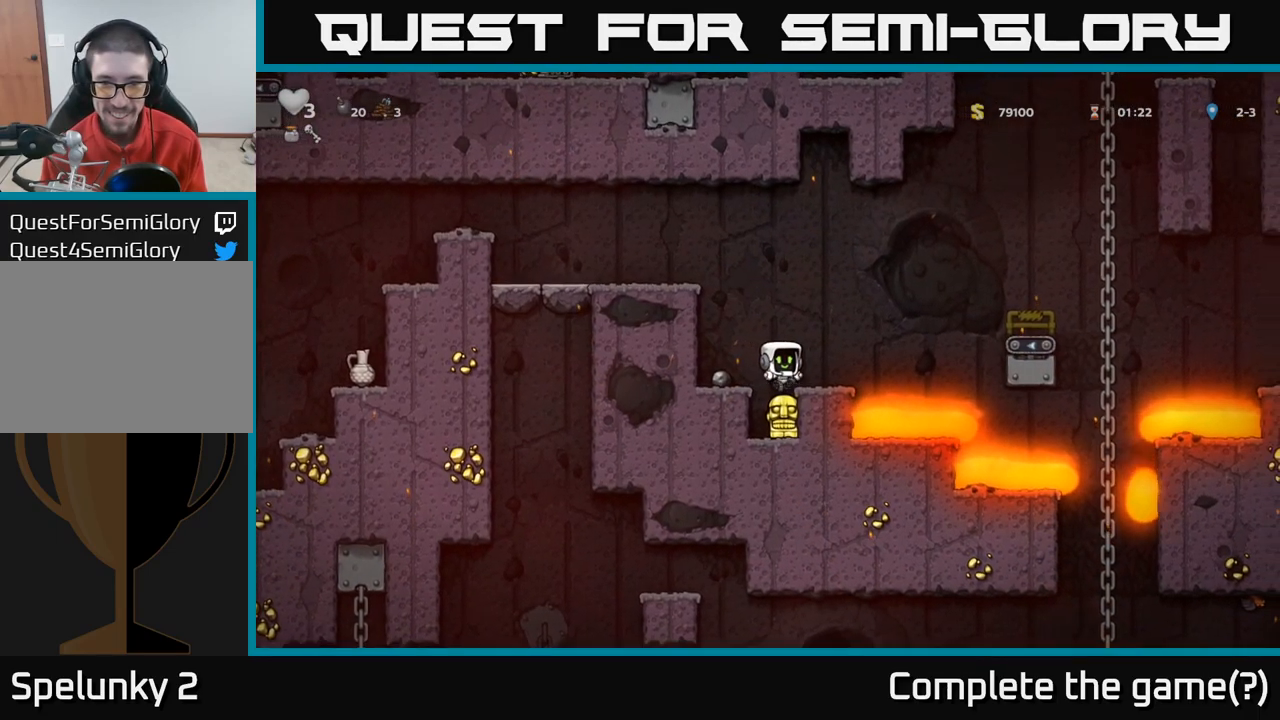
{"buttons": ["A"], "left_stick": "down", "right_stick": "center", "events": [[234, "left_stick", "down"], [484, "A", "down"]]}
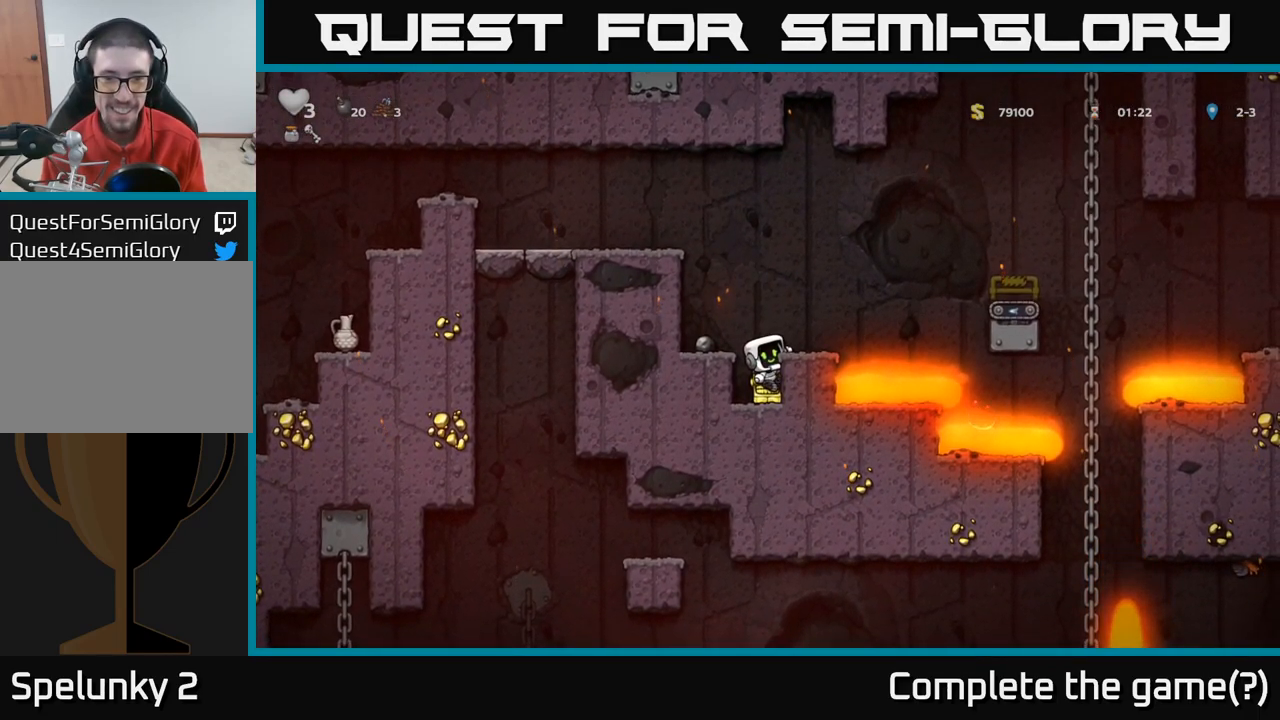
{"buttons": [], "left_stick": "down", "right_stick": "center", "events": [[34, "A", "up"], [334, "X", "down"], [434, "X", "up"]]}
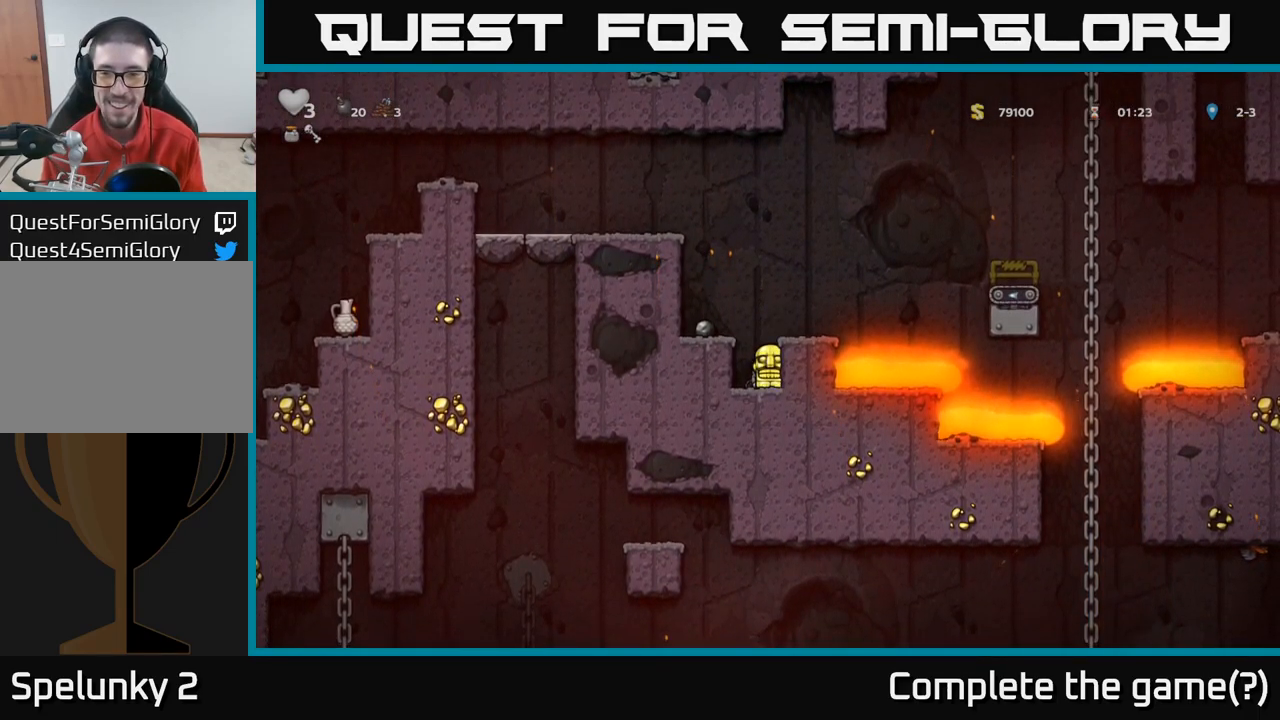
{"buttons": [], "left_stick": "down", "right_stick": "center", "events": []}
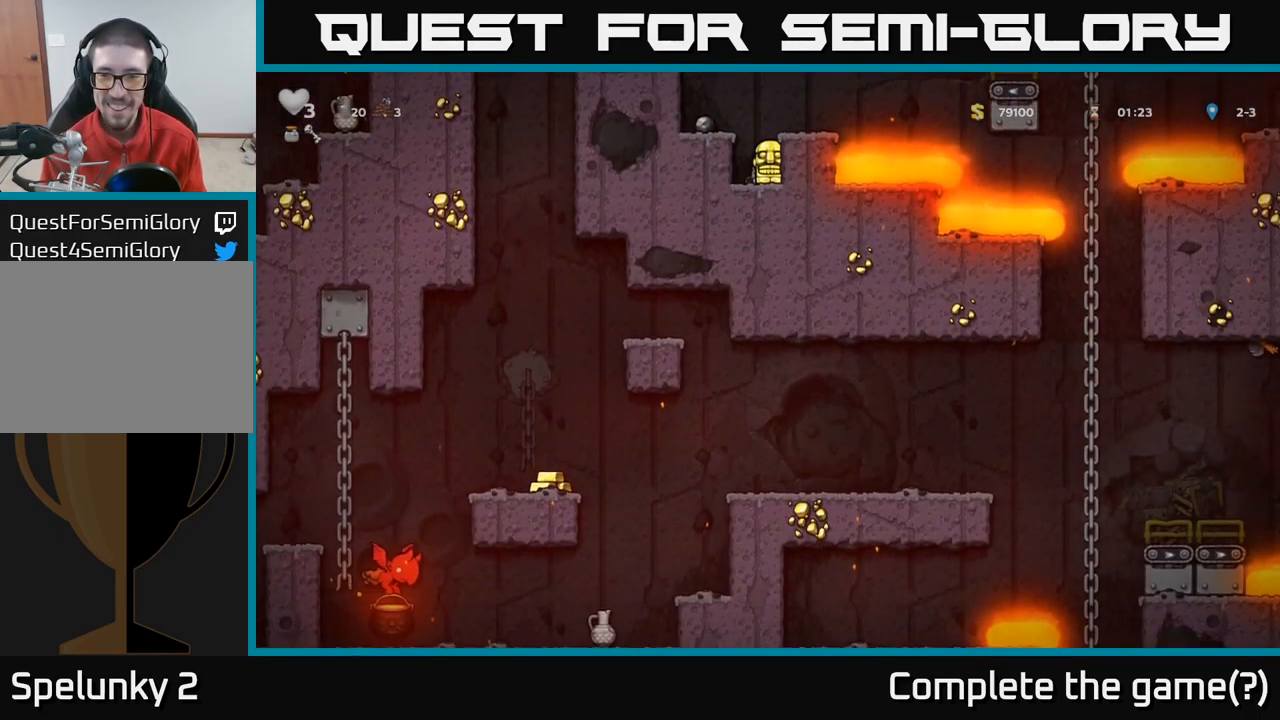
{"buttons": [], "left_stick": "down", "right_stick": "center", "events": []}
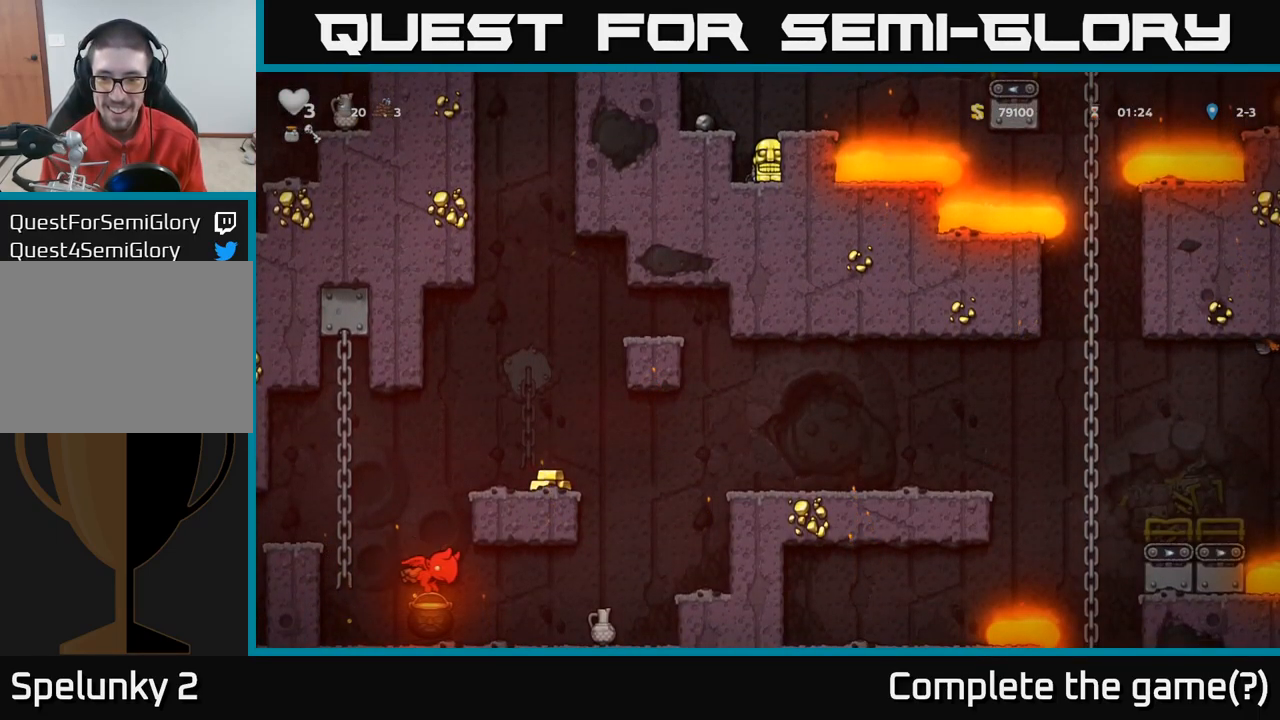
{"buttons": [], "left_stick": "down", "right_stick": "center", "events": []}
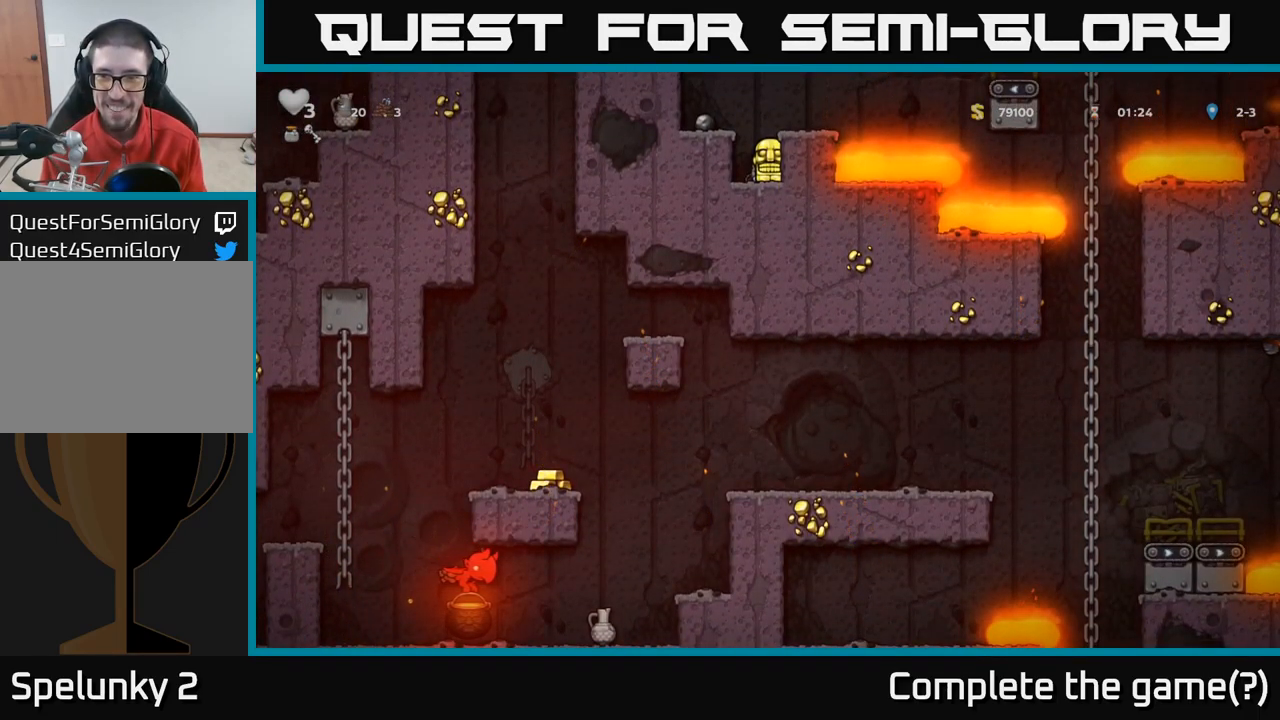
{"buttons": [], "left_stick": "down", "right_stick": "center", "events": []}
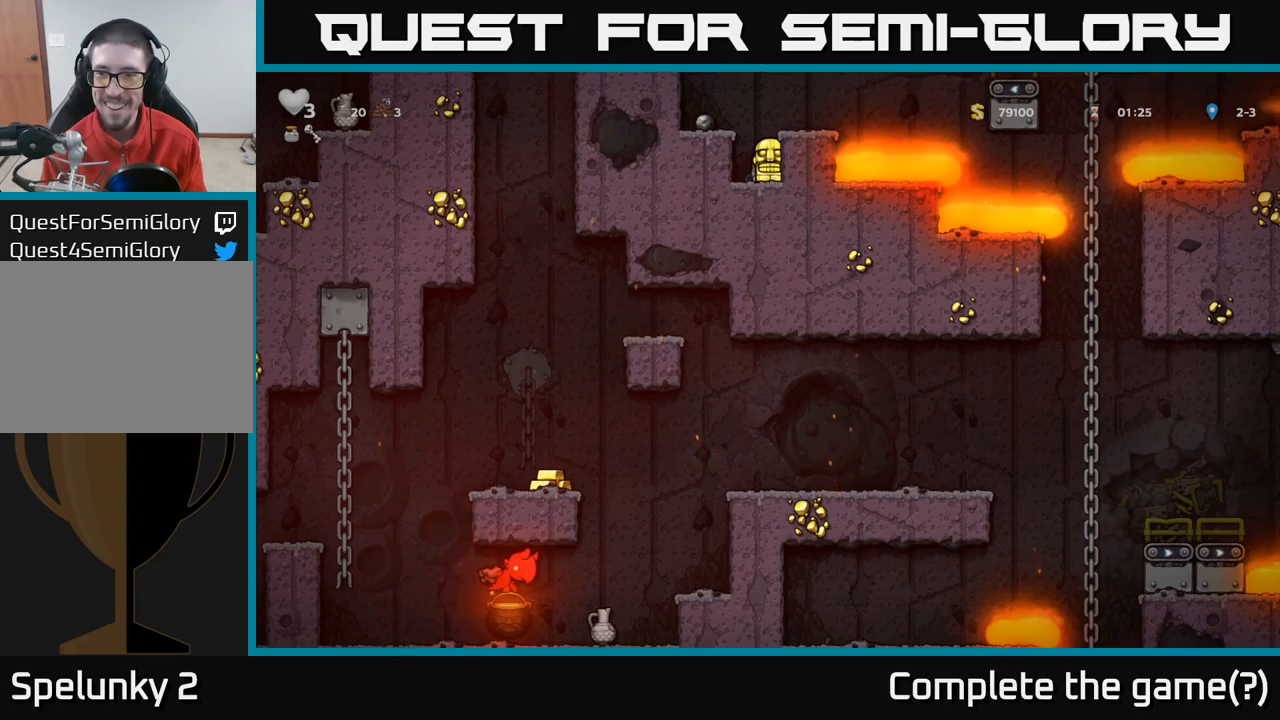
{"buttons": [], "left_stick": "down", "right_stick": "center", "events": []}
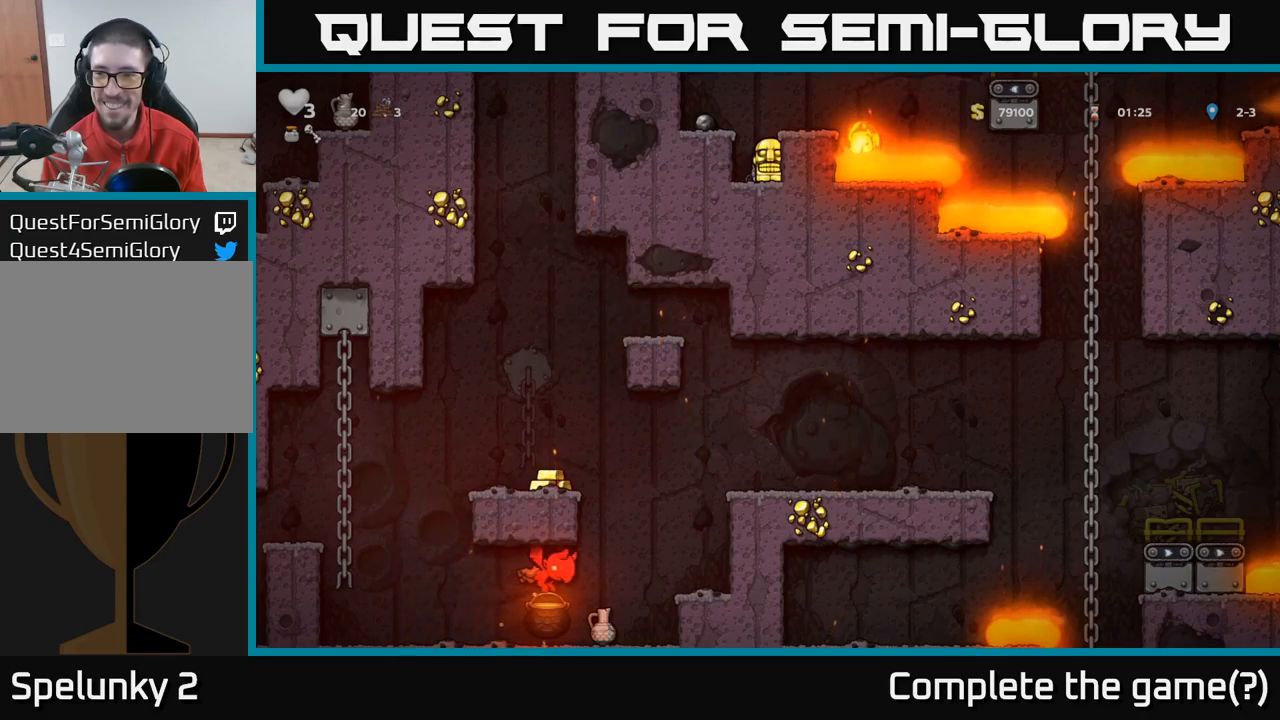
{"buttons": [], "left_stick": "center", "right_stick": "center", "events": [[134, "left_stick", "center"], [184, "A", "down"], [367, "left_stick", "left"], [400, "A", "up"], [484, "left_stick", "center"]]}
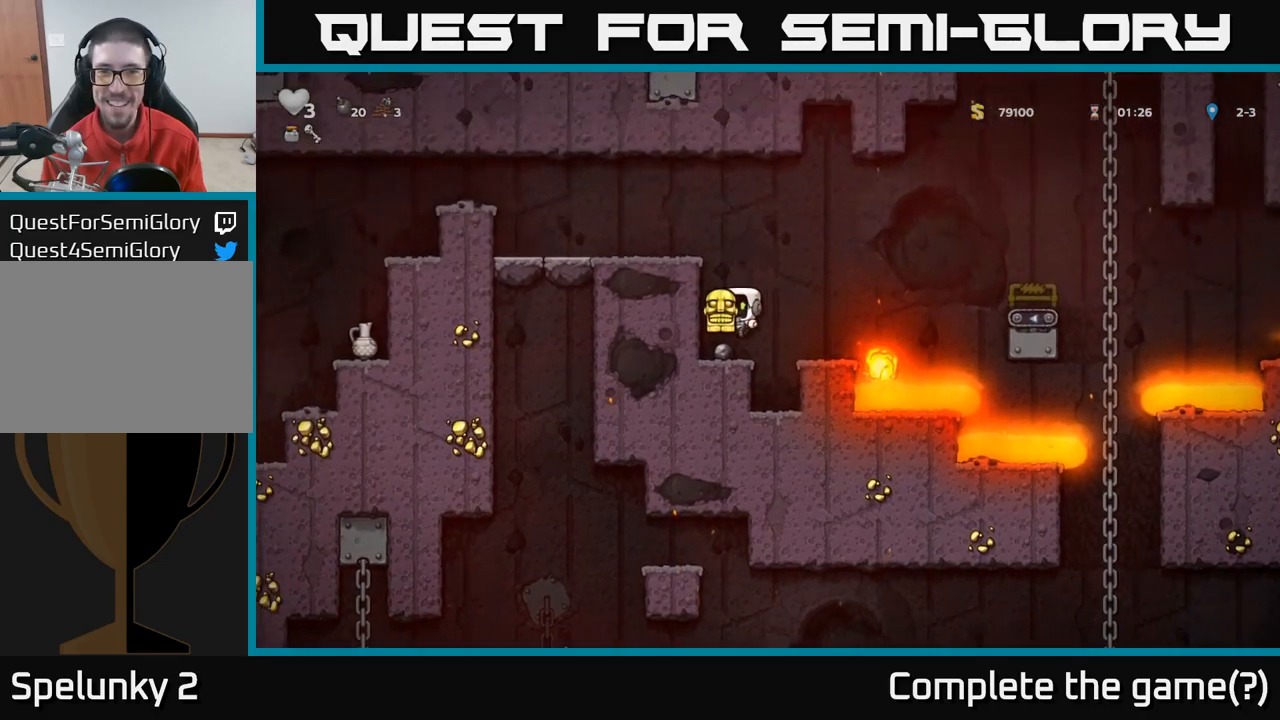
{"buttons": [], "left_stick": "left", "right_stick": "center", "events": [[200, "A", "down"], [234, "left_stick", "left"], [367, "A", "up"]]}
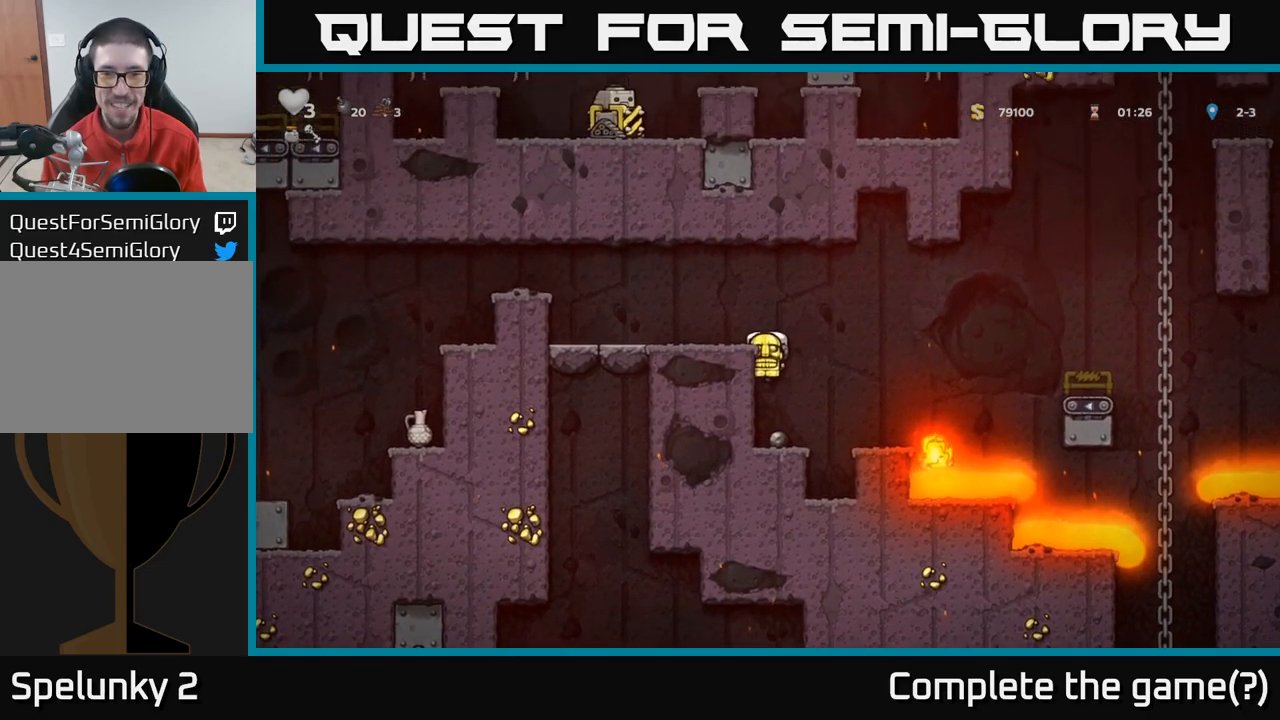
{"buttons": [], "left_stick": "left", "right_stick": "center", "events": [[84, "A", "down"], [217, "A", "up"], [267, "left_stick", "center"], [500, "left_stick", "left"]]}
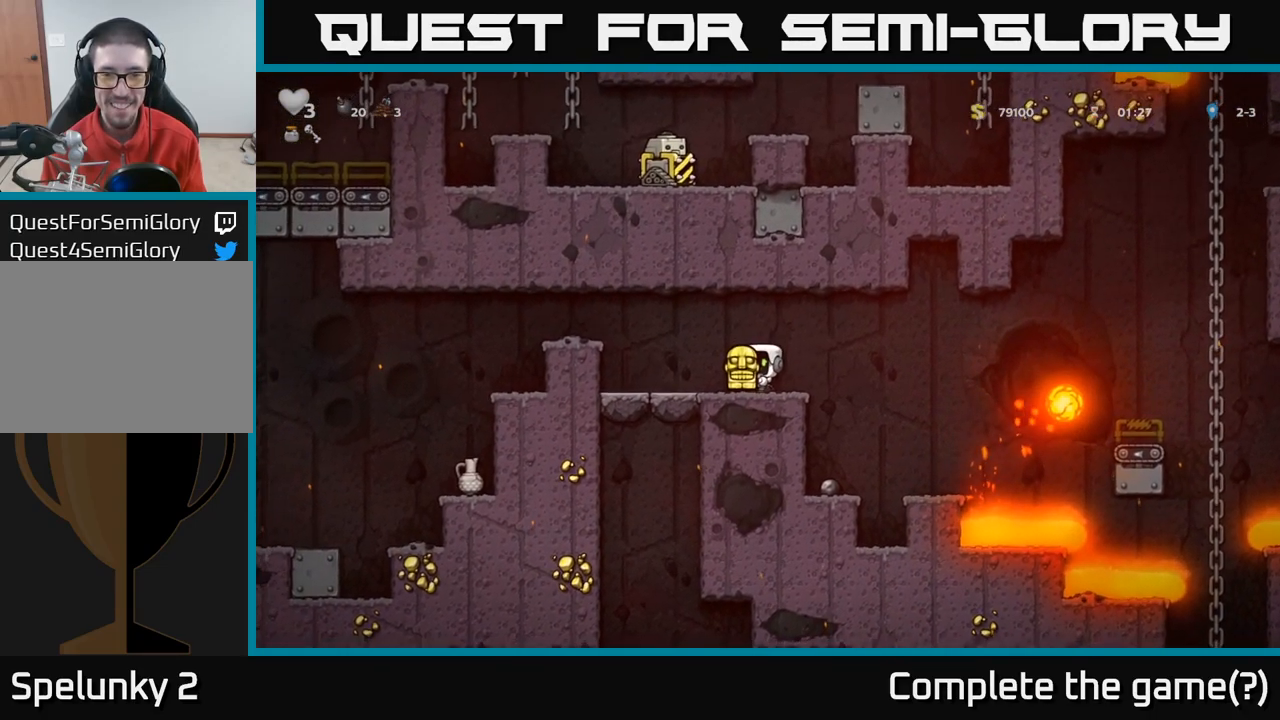
{"buttons": [], "left_stick": "right", "right_stick": "center", "events": [[117, "A", "down"], [317, "A", "up"], [467, "left_stick", "right"]]}
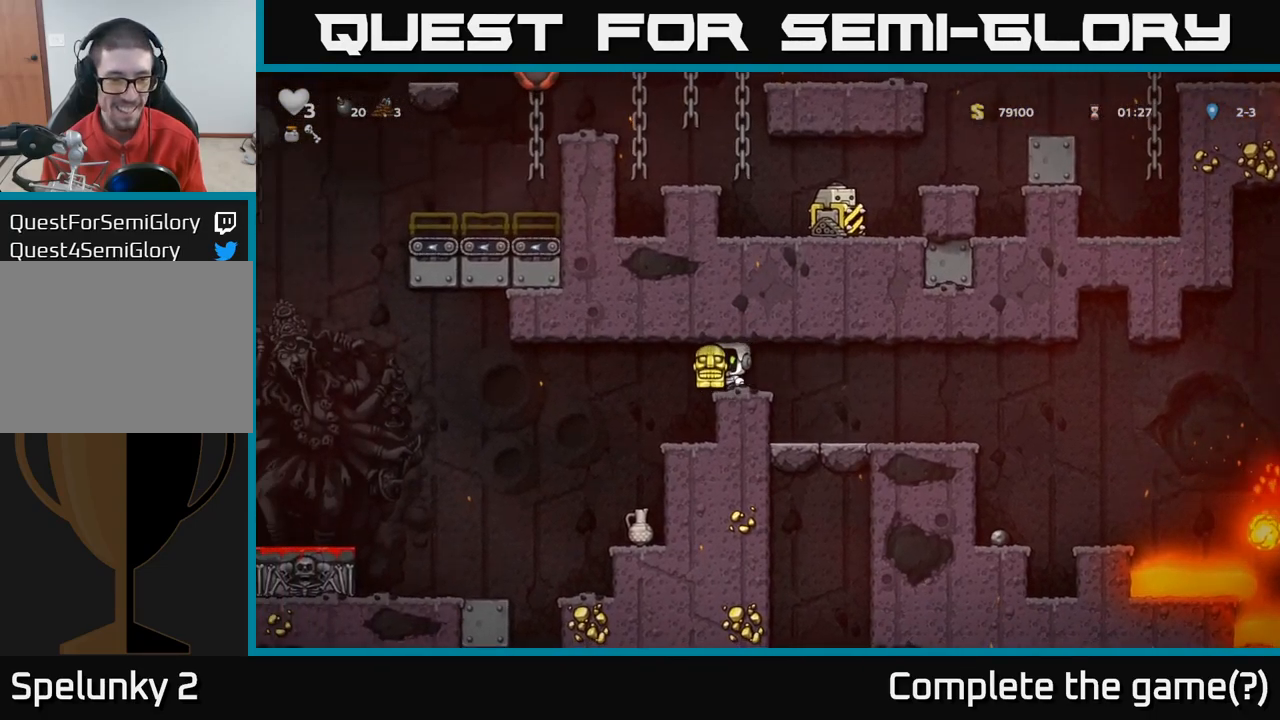
{"buttons": [], "left_stick": "center", "right_stick": "center", "events": [[17, "left_stick", "center"]]}
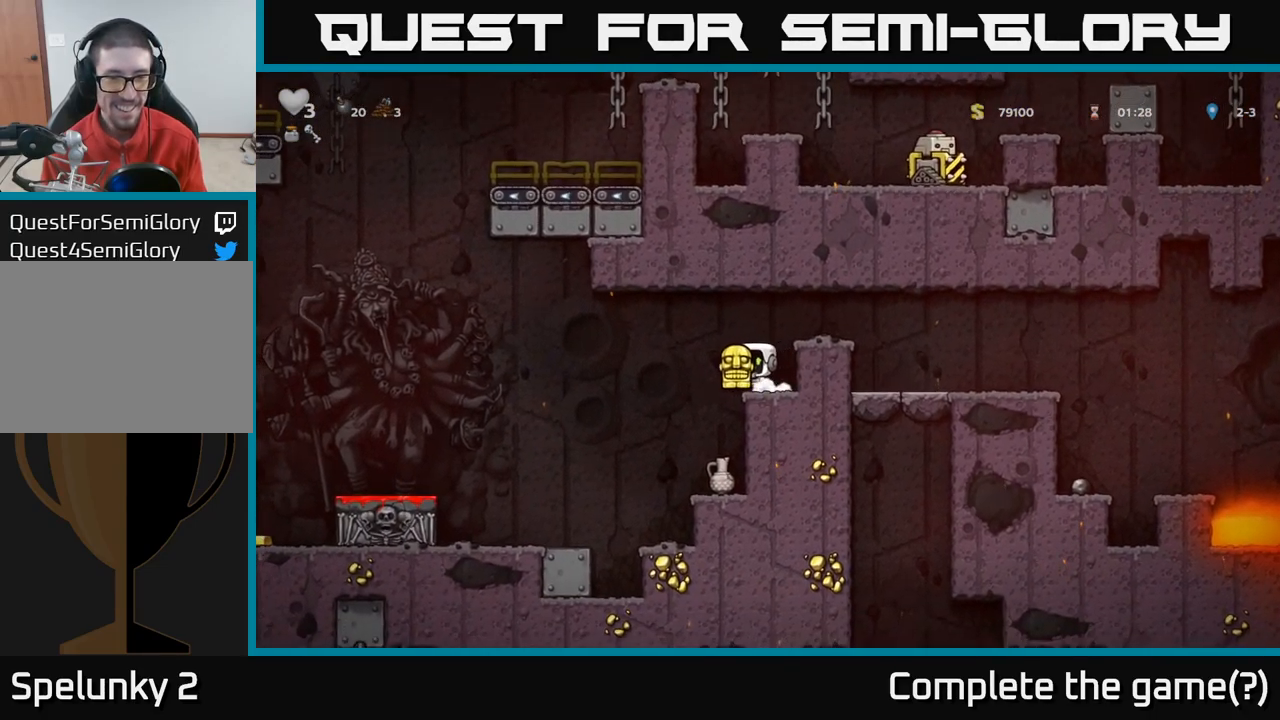
{"buttons": [], "left_stick": "center", "right_stick": "center", "events": [[217, "left_stick", "left"], [334, "left_stick", "center"], [384, "left_stick", "right"], [467, "left_stick", "center"]]}
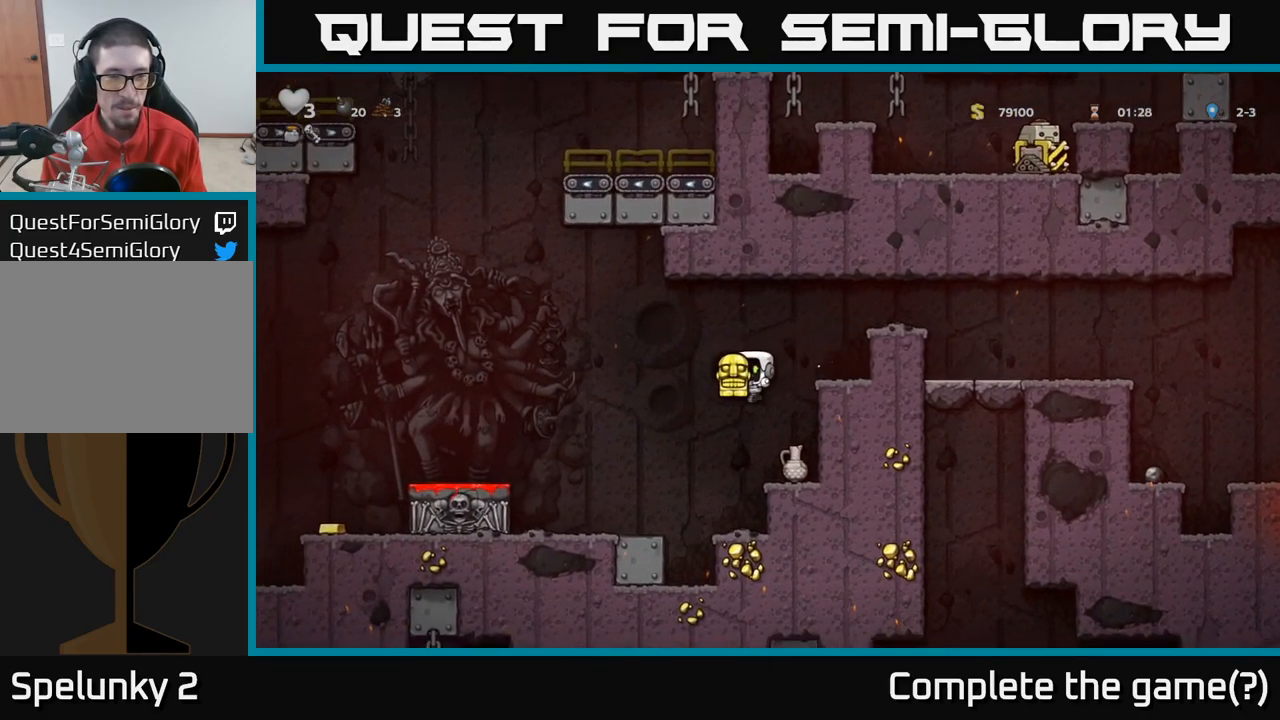
{"buttons": [], "left_stick": "left", "right_stick": "center"}
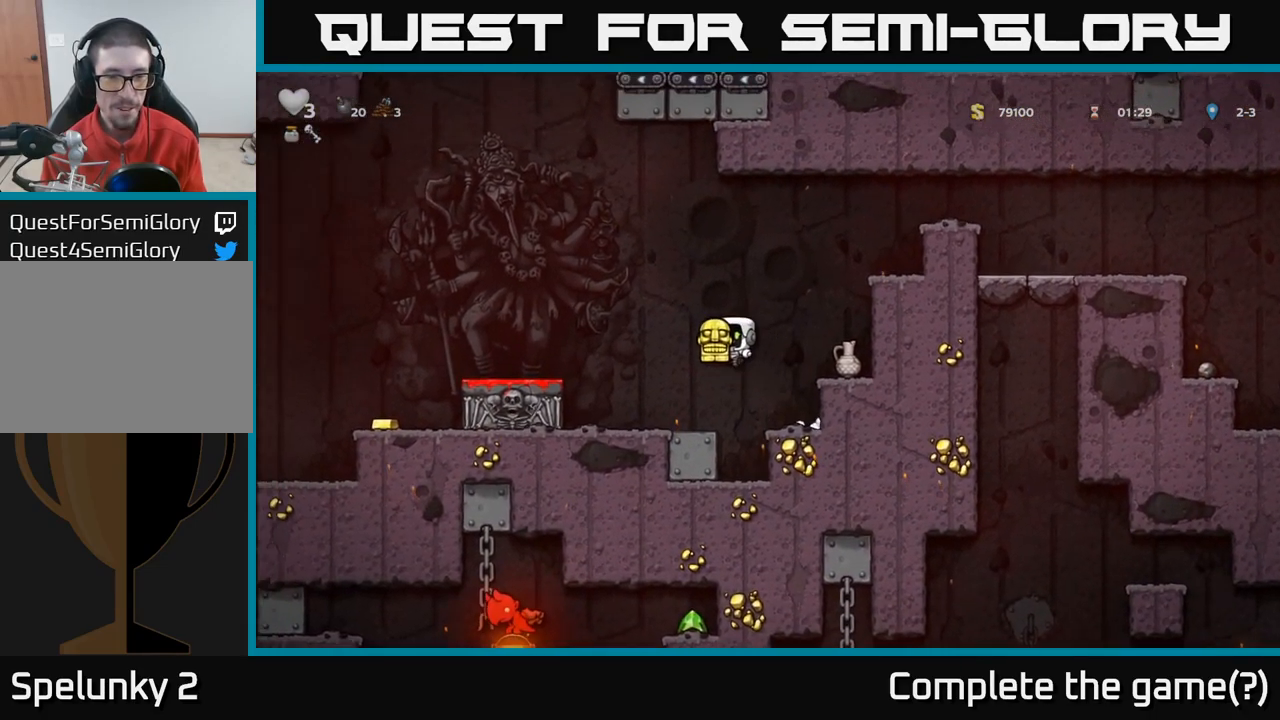
{"buttons": ["A"], "left_stick": "left", "right_stick": "center", "events": [[134, "left_stick", "center"], [384, "left_stick", "left"], [400, "A", "down"]]}
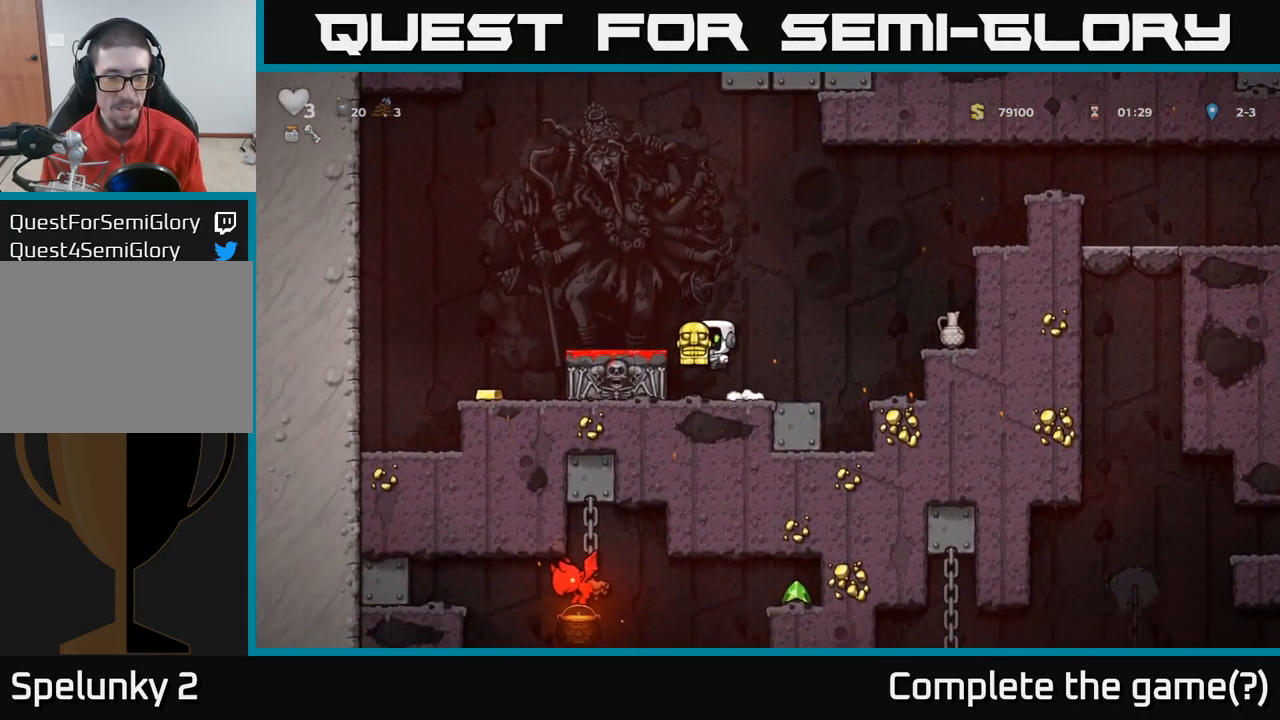
{"buttons": [], "left_stick": "center", "right_stick": "center", "events": [[134, "A", "up"], [217, "left_stick", "up"], [401, "left_stick", "center"]]}
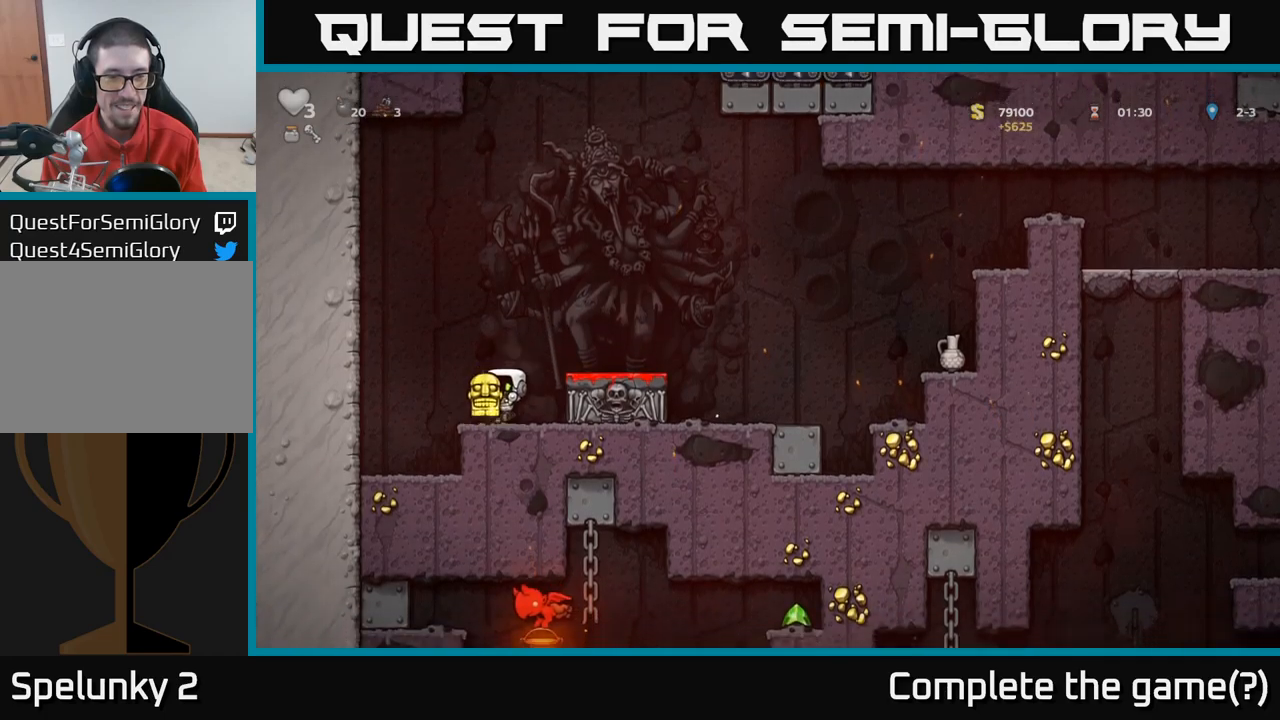
{"buttons": [], "left_stick": "right", "right_stick": "center", "events": [[150, "left_stick", "right"], [183, "A", "down"], [333, "A", "up"]]}
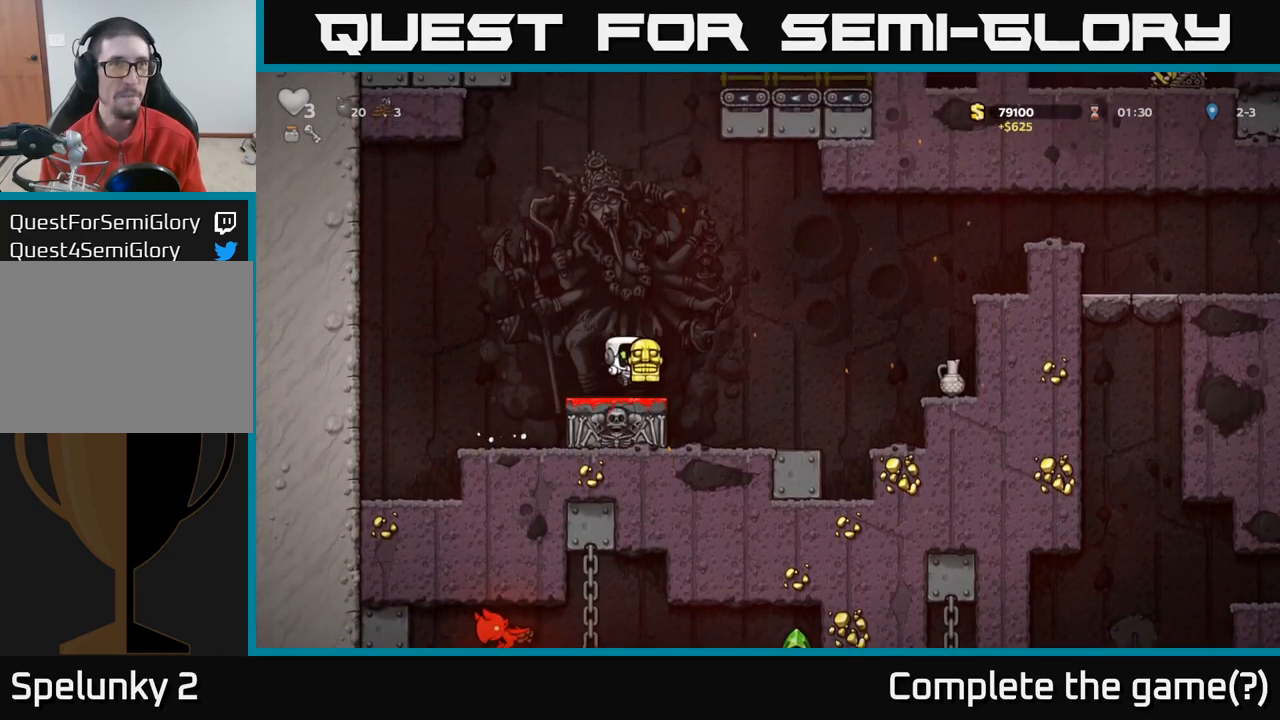
{"buttons": [], "left_stick": "down", "right_stick": "center", "events": [[167, "left_stick", "center"], [400, "left_stick", "down-right"], [450, "left_stick", "down"]]}
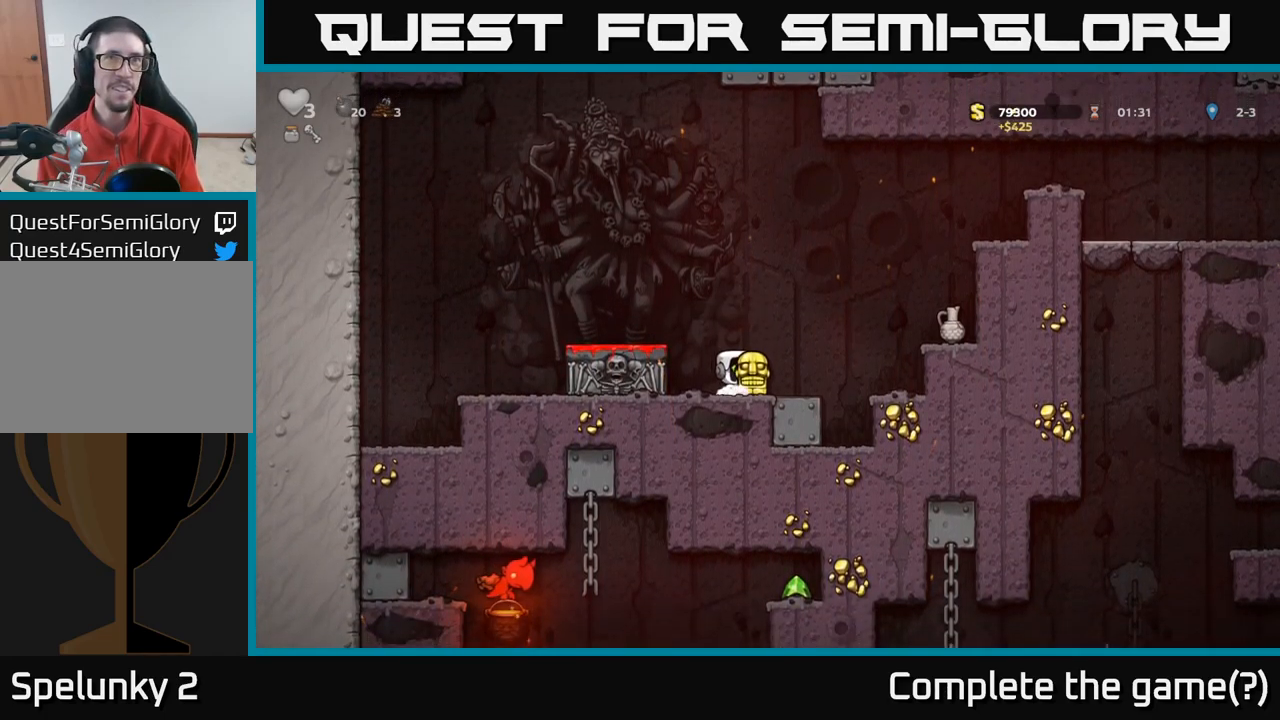
{"buttons": [], "left_stick": "right", "right_stick": "center", "events": [[50, "X", "down"], [167, "X", "up"], [183, "left_stick", "right"], [250, "A", "down"], [467, "A", "up"]]}
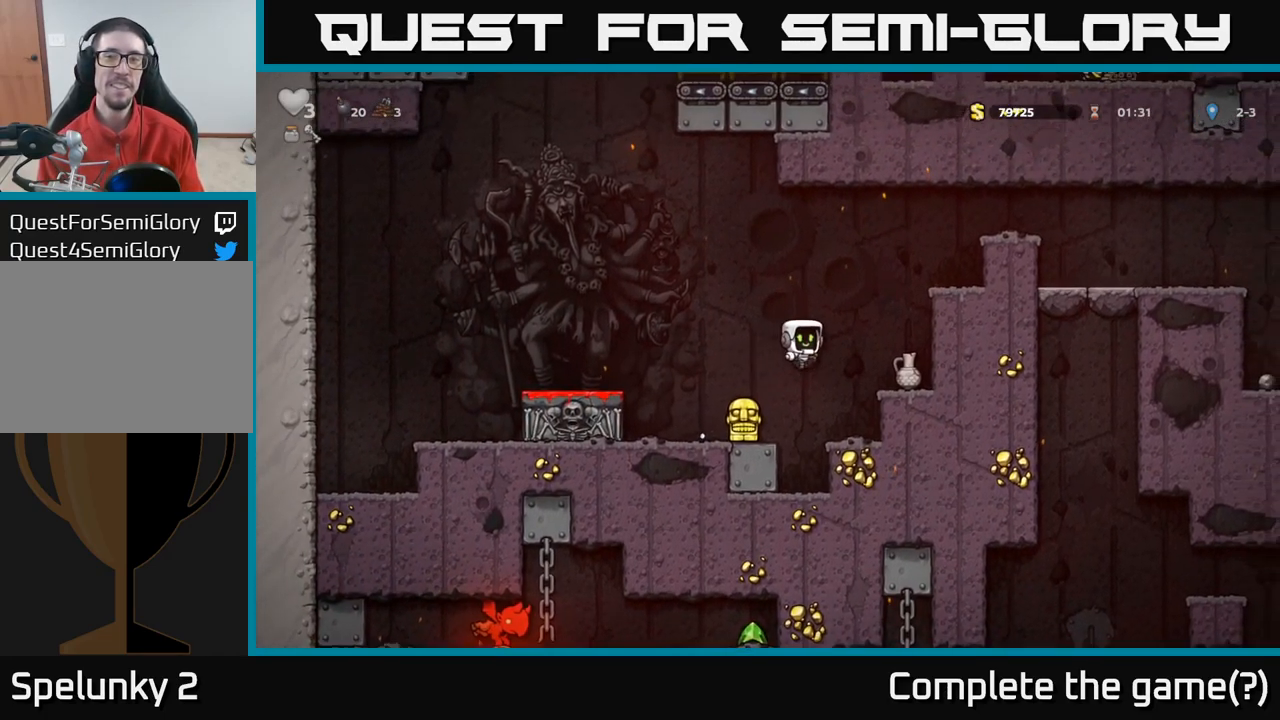
{"buttons": ["X"], "left_stick": "down", "right_stick": "center", "events": [[267, "left_stick", "center"], [350, "left_stick", "down"], [417, "X", "down"]]}
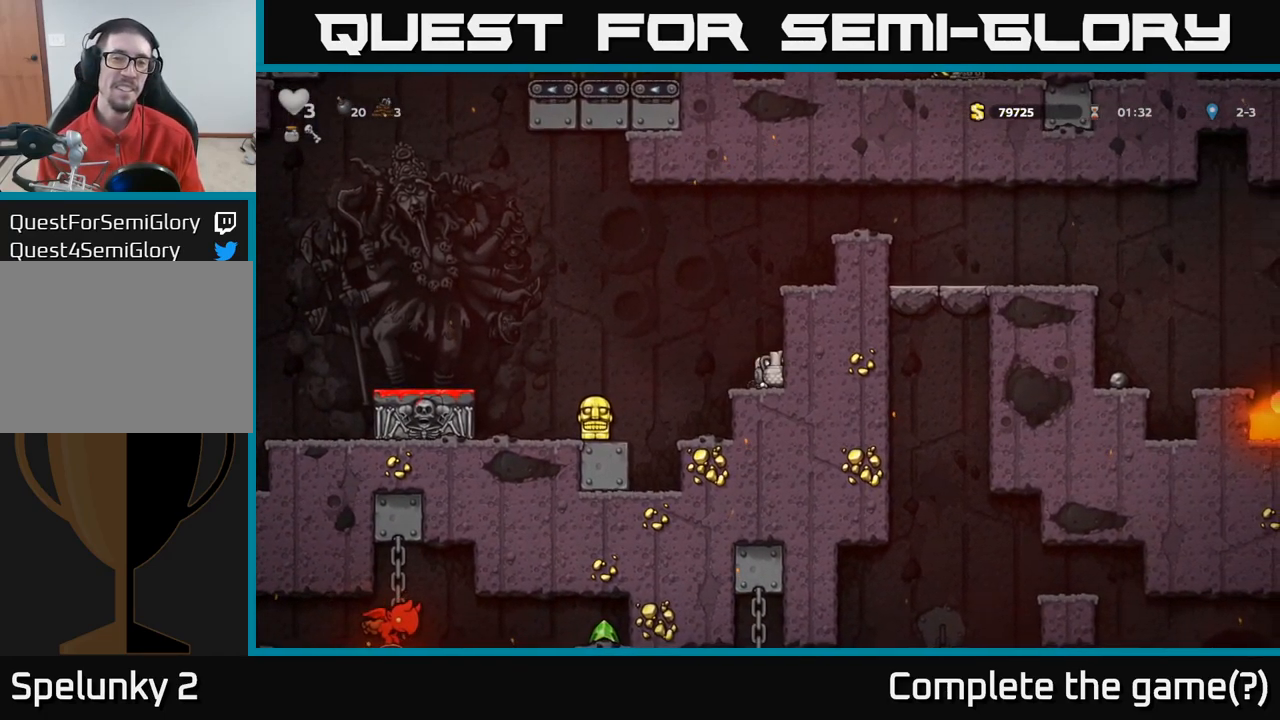
{"buttons": [], "left_stick": "left", "right_stick": "center", "events": [[33, "X", "up"], [33, "left_stick", "down-right"], [83, "left_stick", "left"], [167, "X", "down"], [167, "left_stick", "center"], [250, "X", "up"], [483, "left_stick", "left"]]}
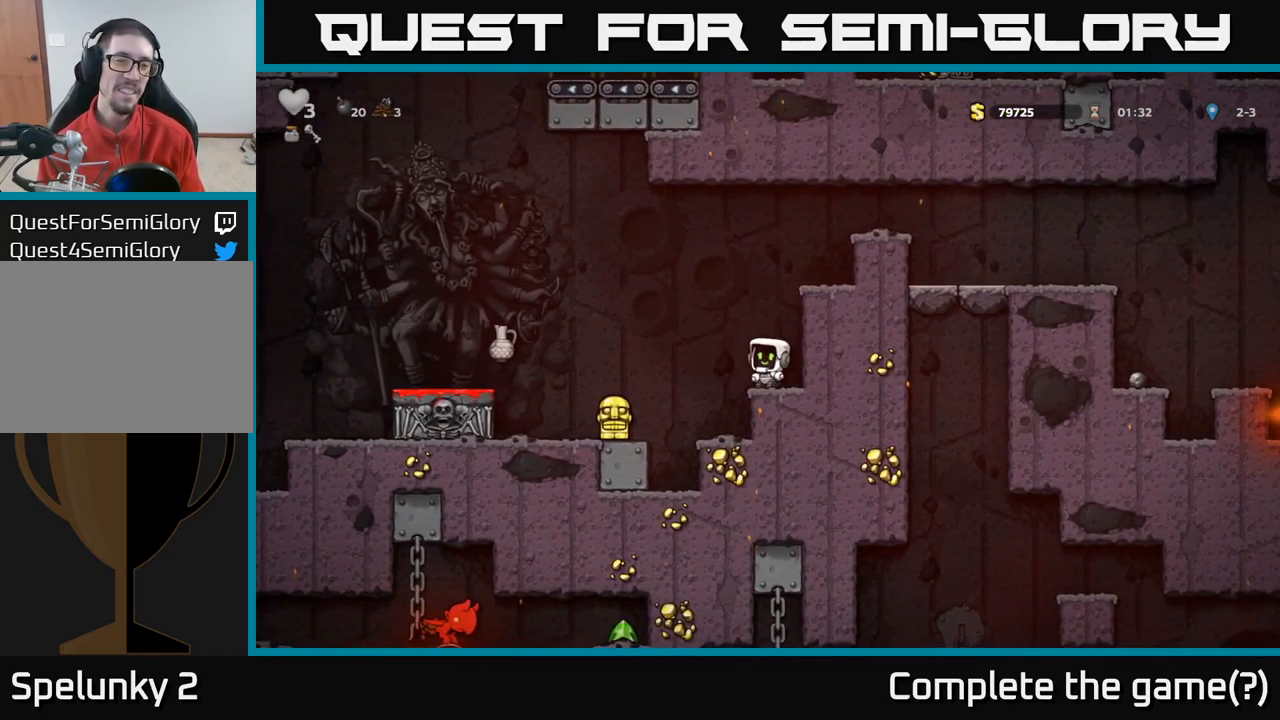
{"buttons": [], "left_stick": "center", "right_stick": "center", "events": [[33, "A", "down"], [250, "A", "up"], [350, "left_stick", "center"]]}
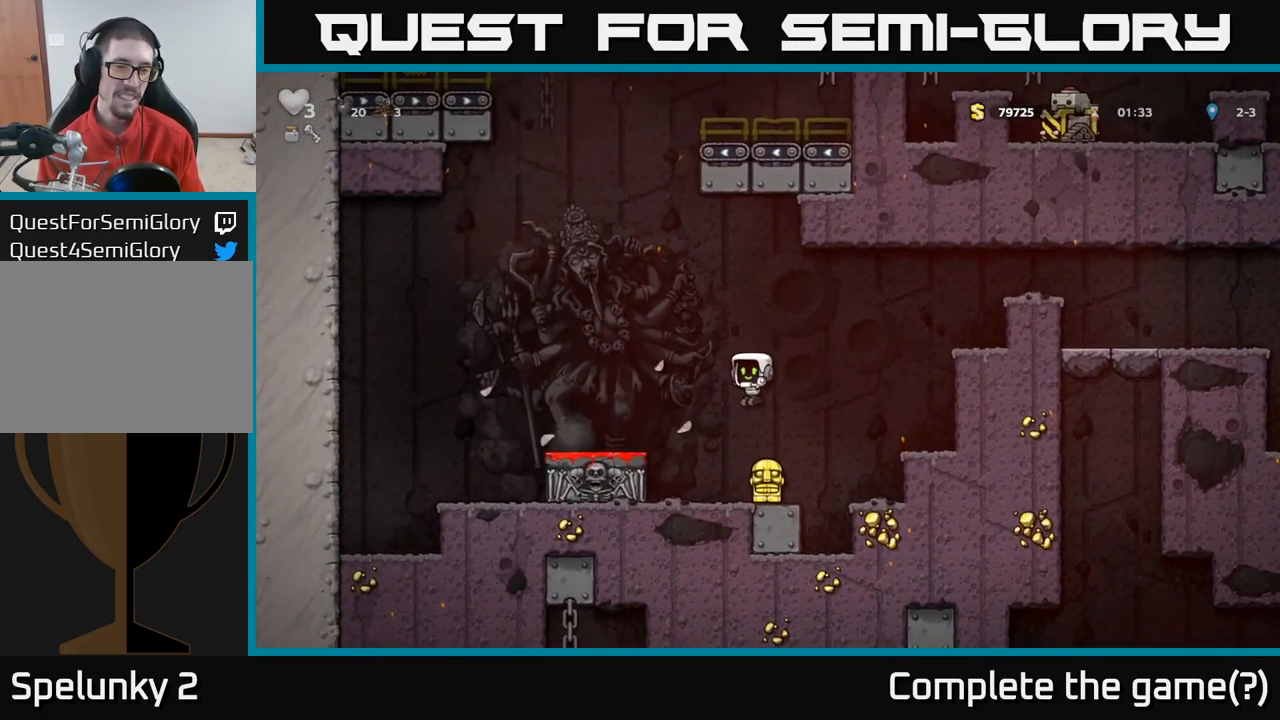
{"buttons": ["A"], "left_stick": "right", "right_stick": "center", "events": [[167, "left_stick", "right"], [267, "left_stick", "down"], [300, "X", "down"], [383, "X", "up"], [483, "A", "down"], [483, "left_stick", "right"]]}